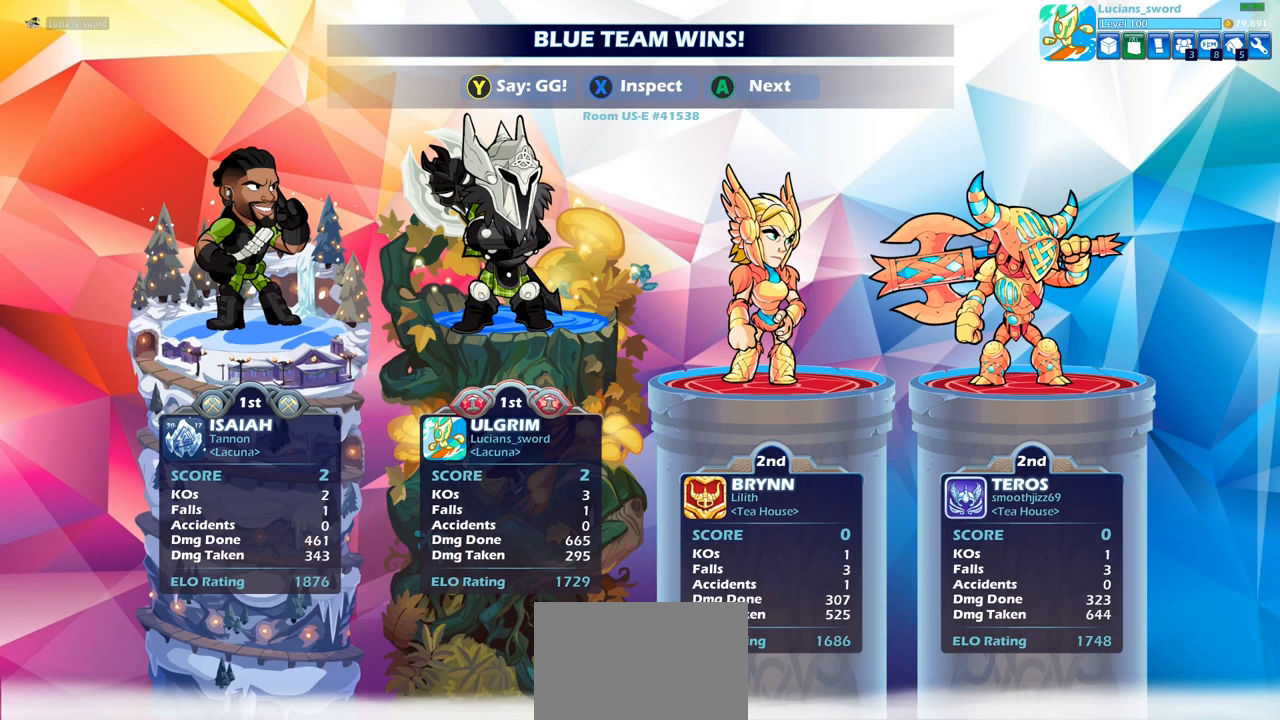
Gameplay with a controller (PlayStation layout); each line is a JSON object with the inputs held at the frame after it. "events" lists button and stick changes between this image and that frame as [ms after this image, input, new state], when the widget could be followed in between.
{"buttons": [], "left_stick": "center", "right_stick": "center", "events": []}
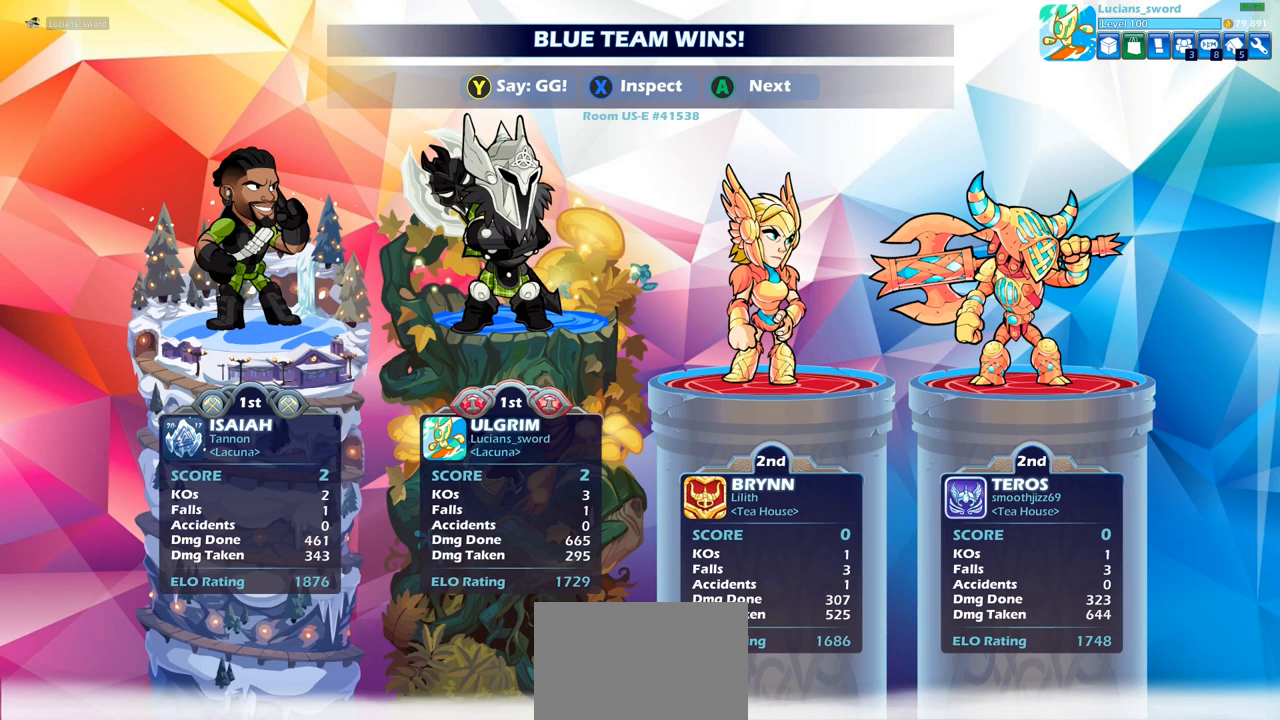
{"buttons": [], "left_stick": "center", "right_stick": "center", "events": []}
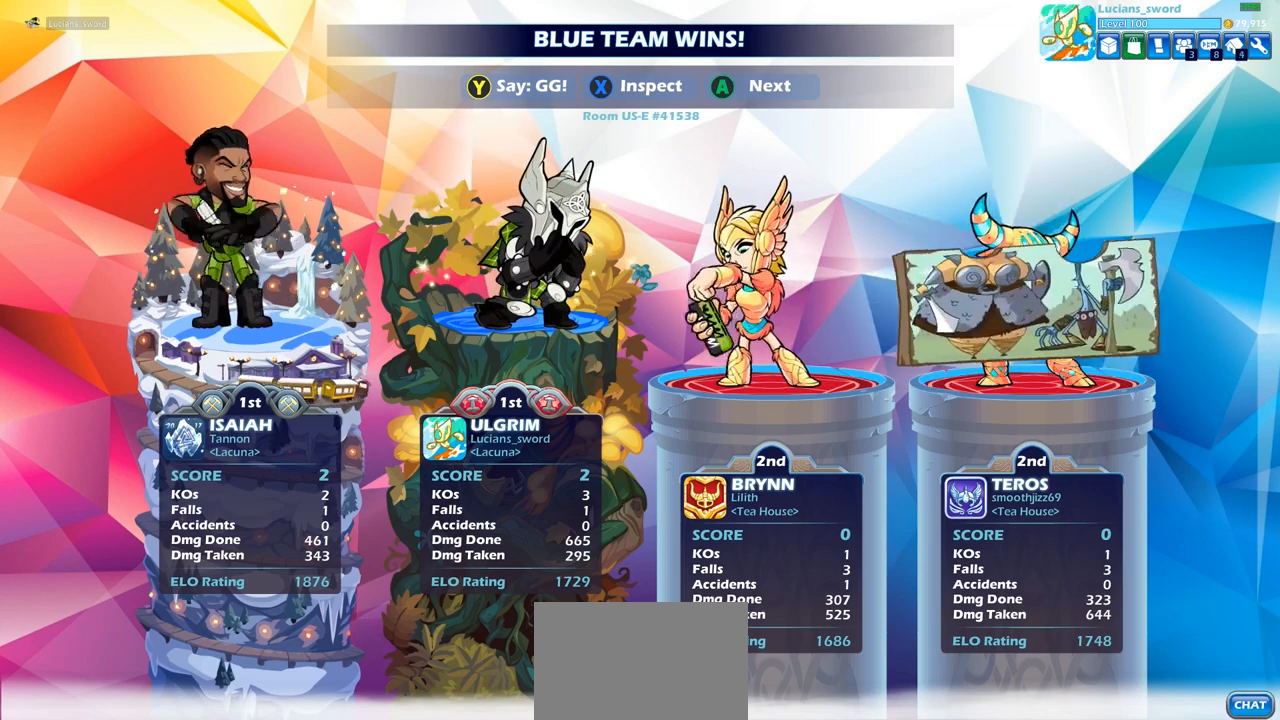
{"buttons": [], "left_stick": "center", "right_stick": "center", "events": [[400, "TRIANGLE", "down"], [467, "TRIANGLE", "up"]]}
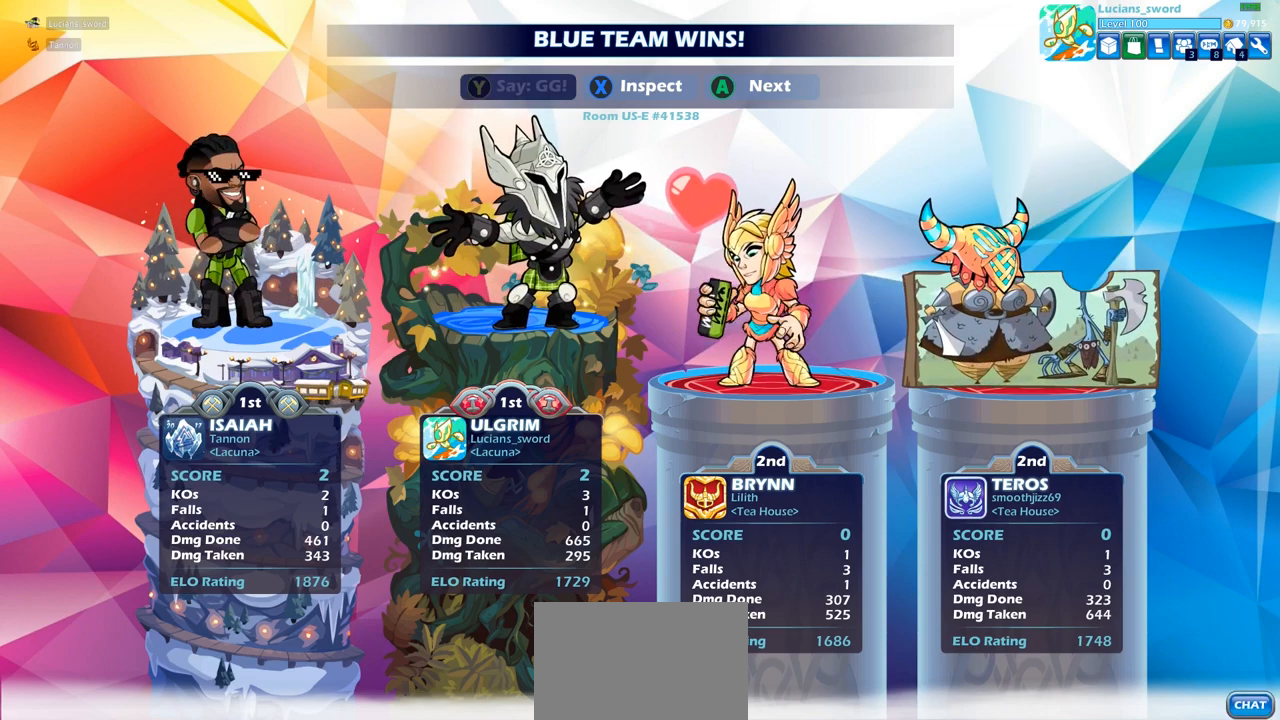
{"buttons": [], "left_stick": "center", "right_stick": "center", "events": [[67, "TRIANGLE", "down"], [133, "TRIANGLE", "up"], [200, "TRIANGLE", "down"], [300, "TRIANGLE", "up"]]}
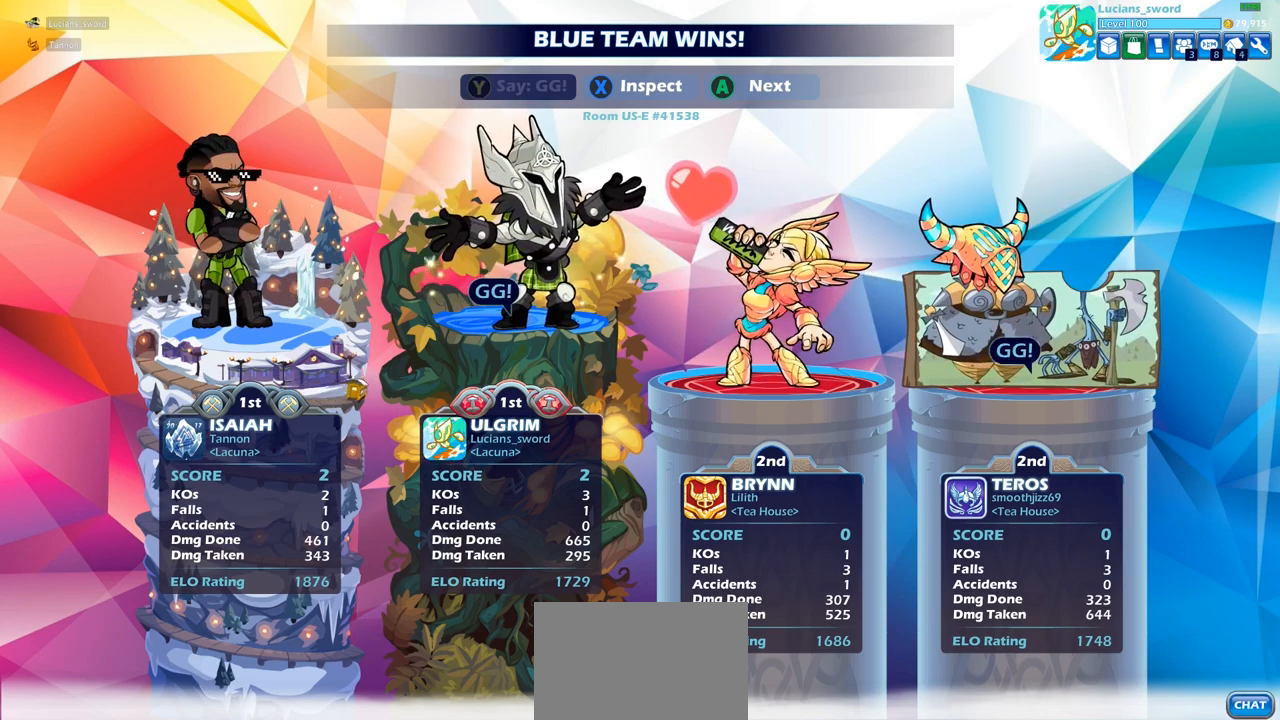
{"buttons": [], "left_stick": "center", "right_stick": "center", "events": []}
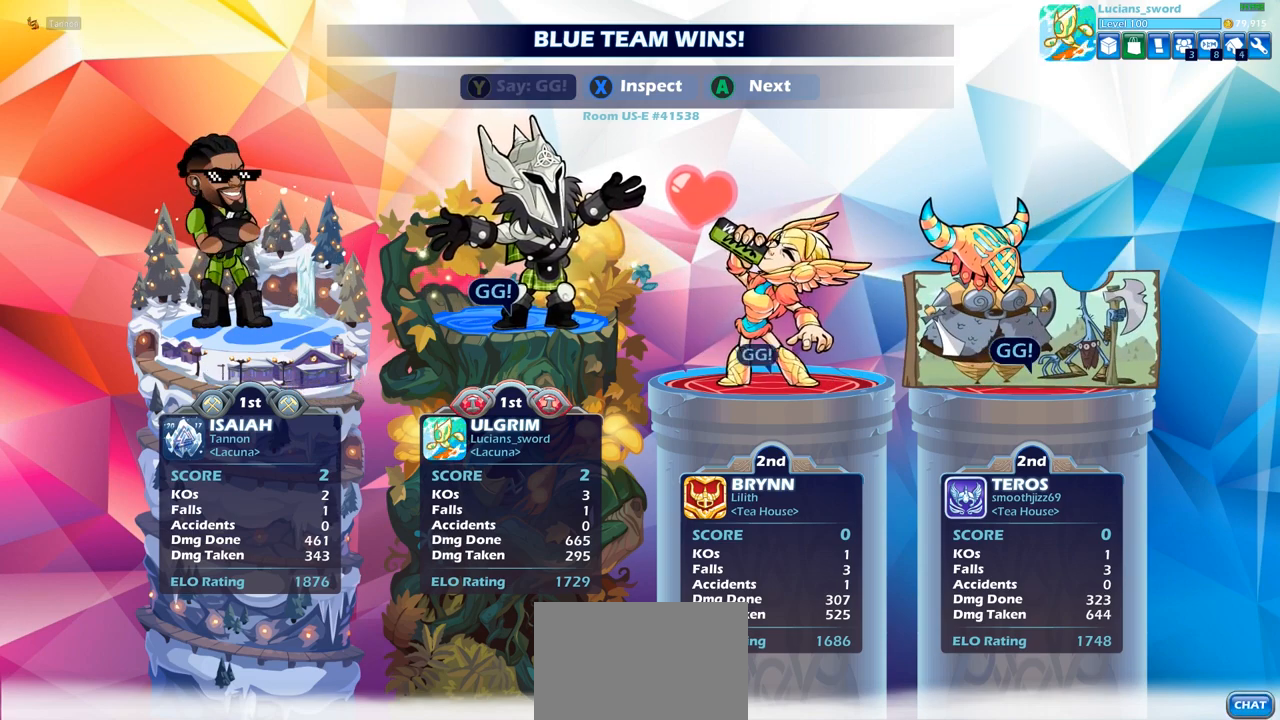
{"buttons": [], "left_stick": "center", "right_stick": "center", "events": []}
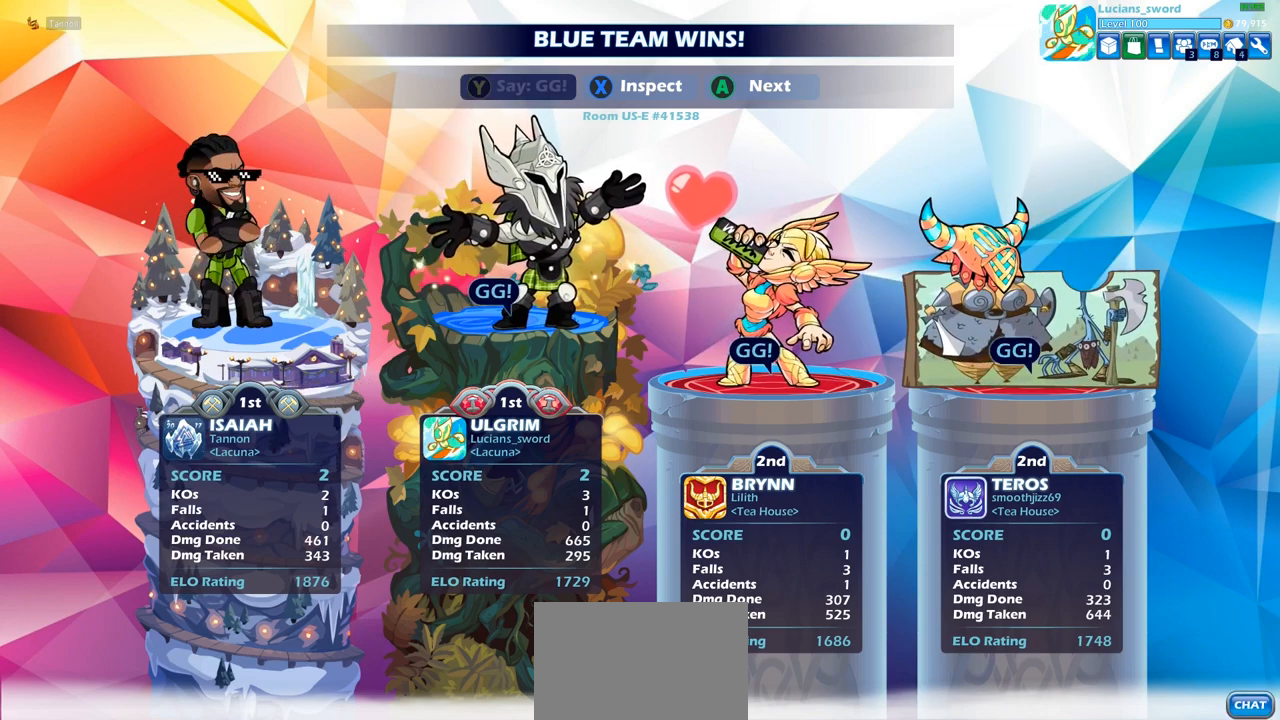
{"buttons": [], "left_stick": "center", "right_stick": "center", "events": []}
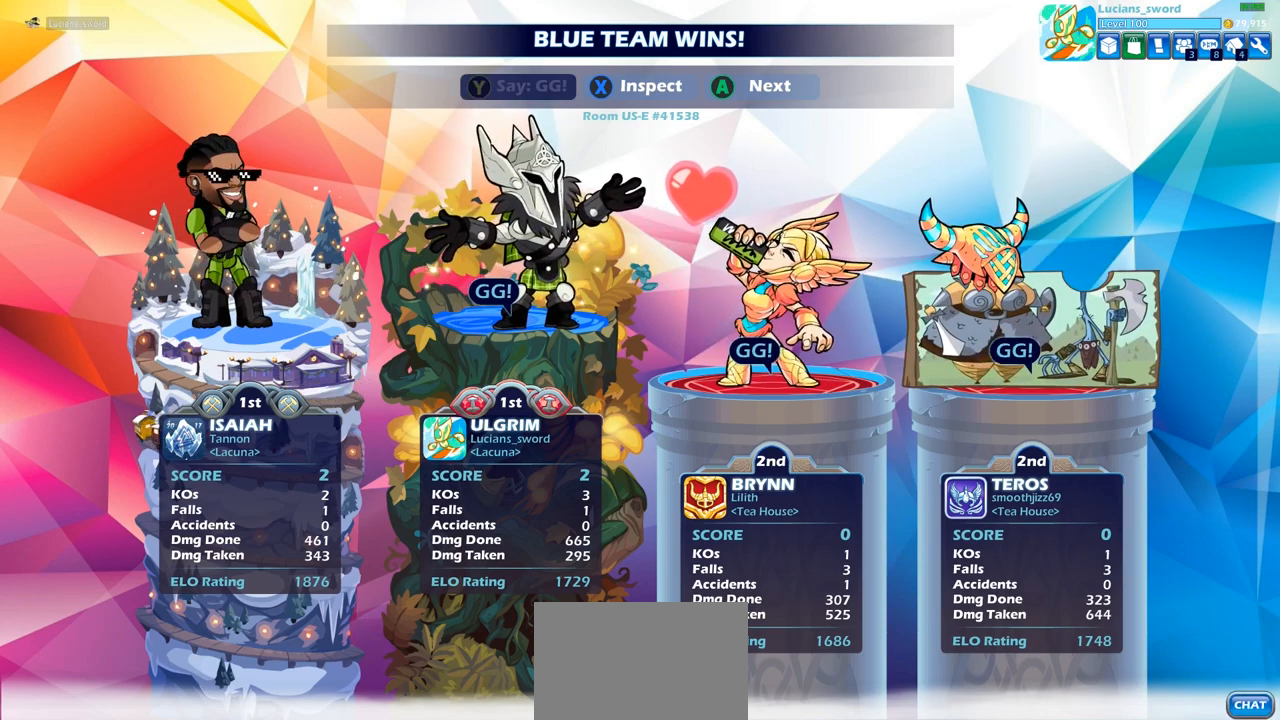
{"buttons": ["CROSS"], "left_stick": "center", "right_stick": "center", "events": [[117, "CROSS", "down"], [217, "CROSS", "up"], [317, "CROSS", "down"], [400, "CROSS", "up"], [500, "CROSS", "down"]]}
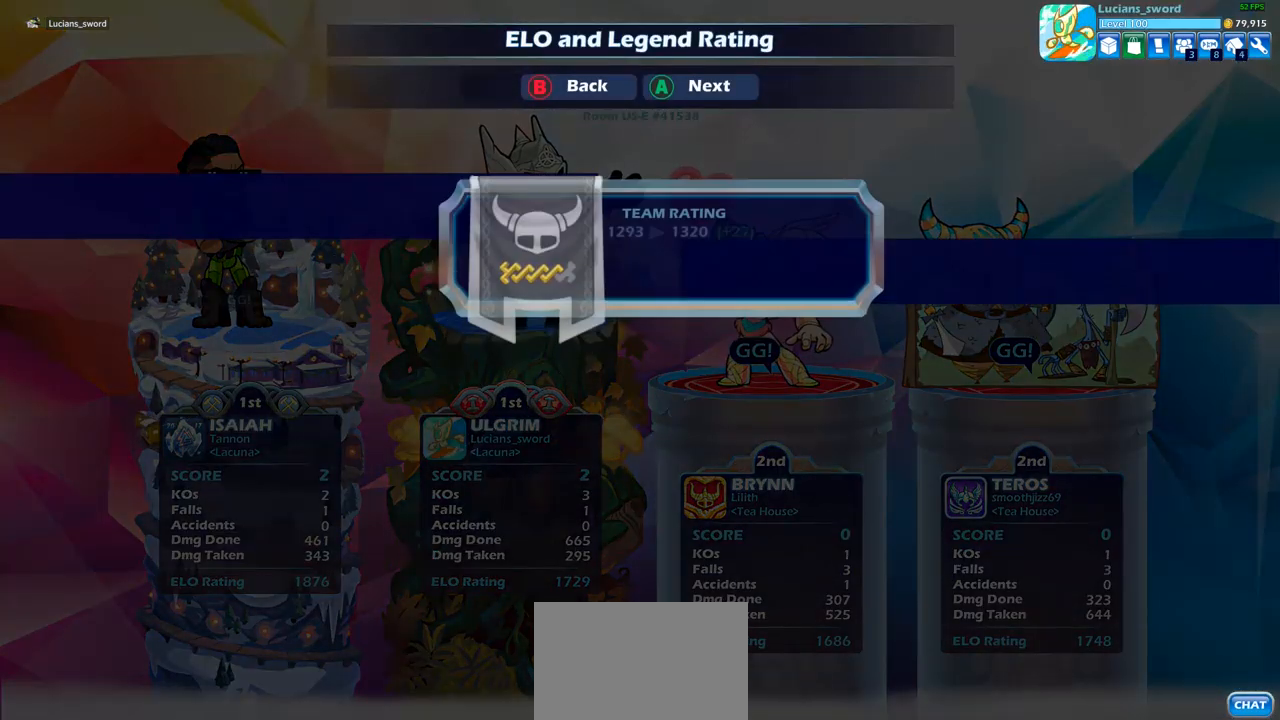
{"buttons": [], "left_stick": "center", "right_stick": "center", "events": [[83, "CROSS", "up"]]}
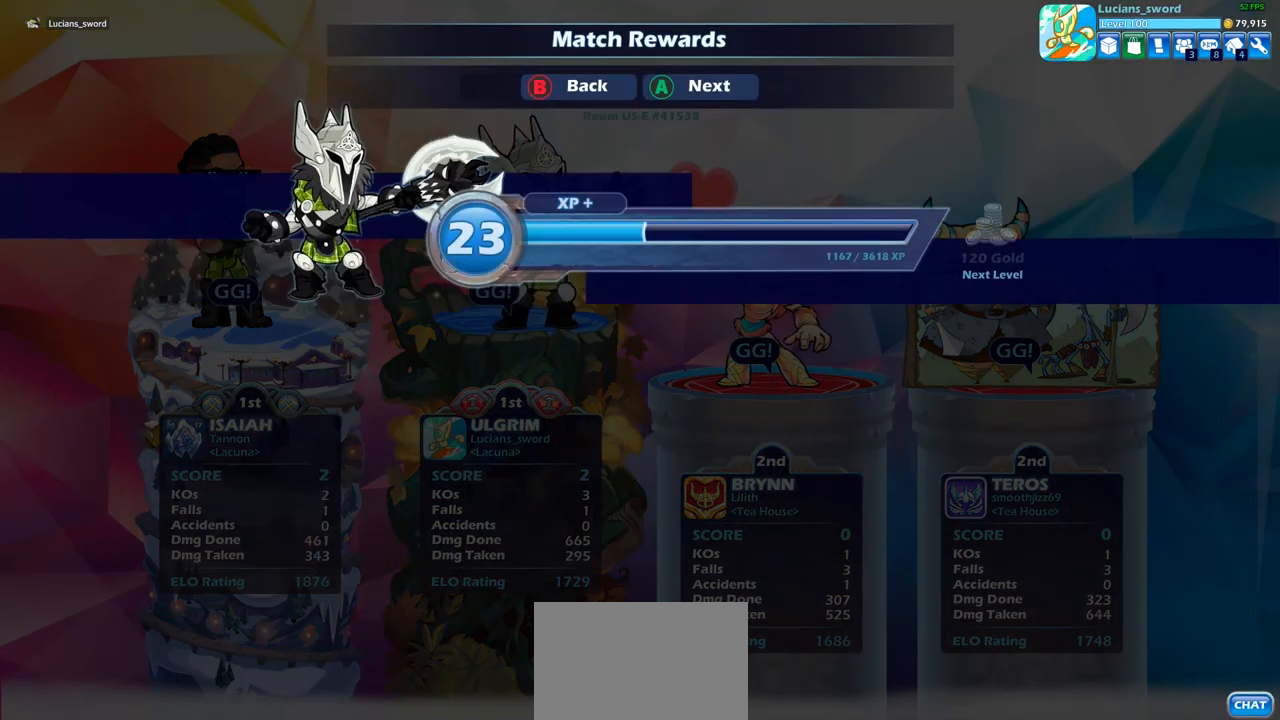
{"buttons": ["CROSS"], "left_stick": "center", "right_stick": "center", "events": [[500, "CROSS", "down"]]}
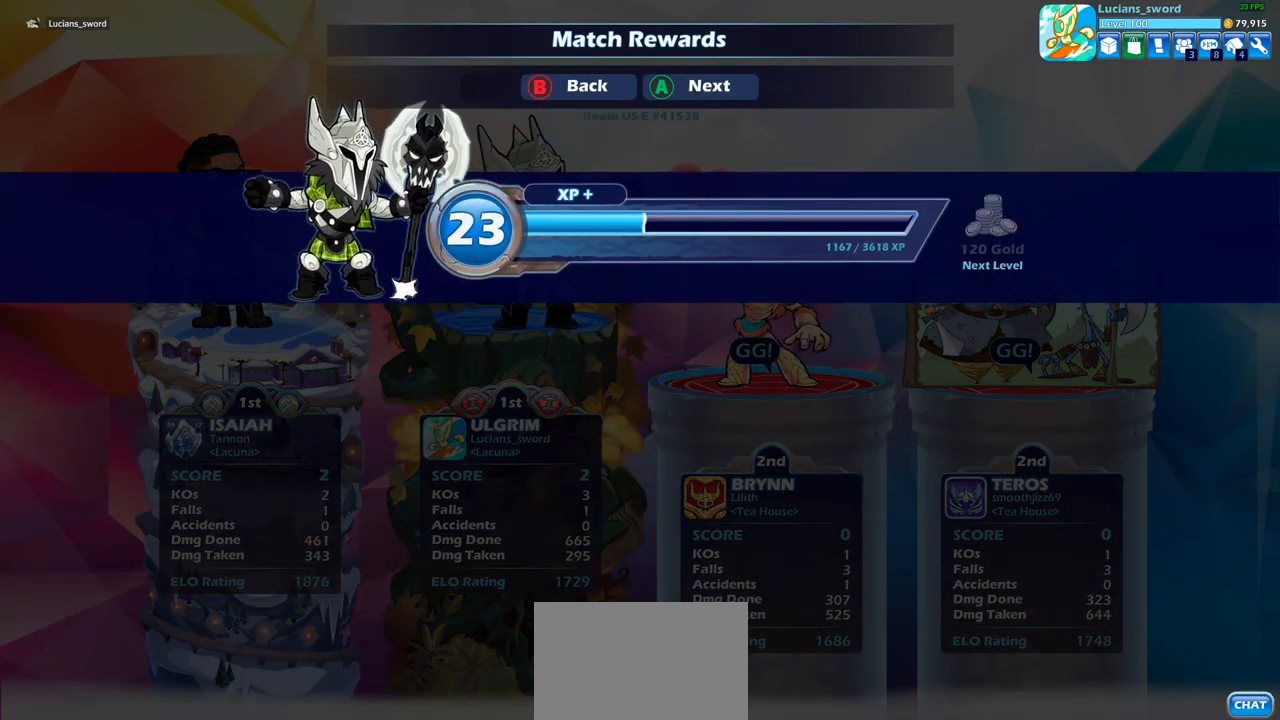
{"buttons": [], "left_stick": "center", "right_stick": "center", "events": [[83, "CROSS", "up"]]}
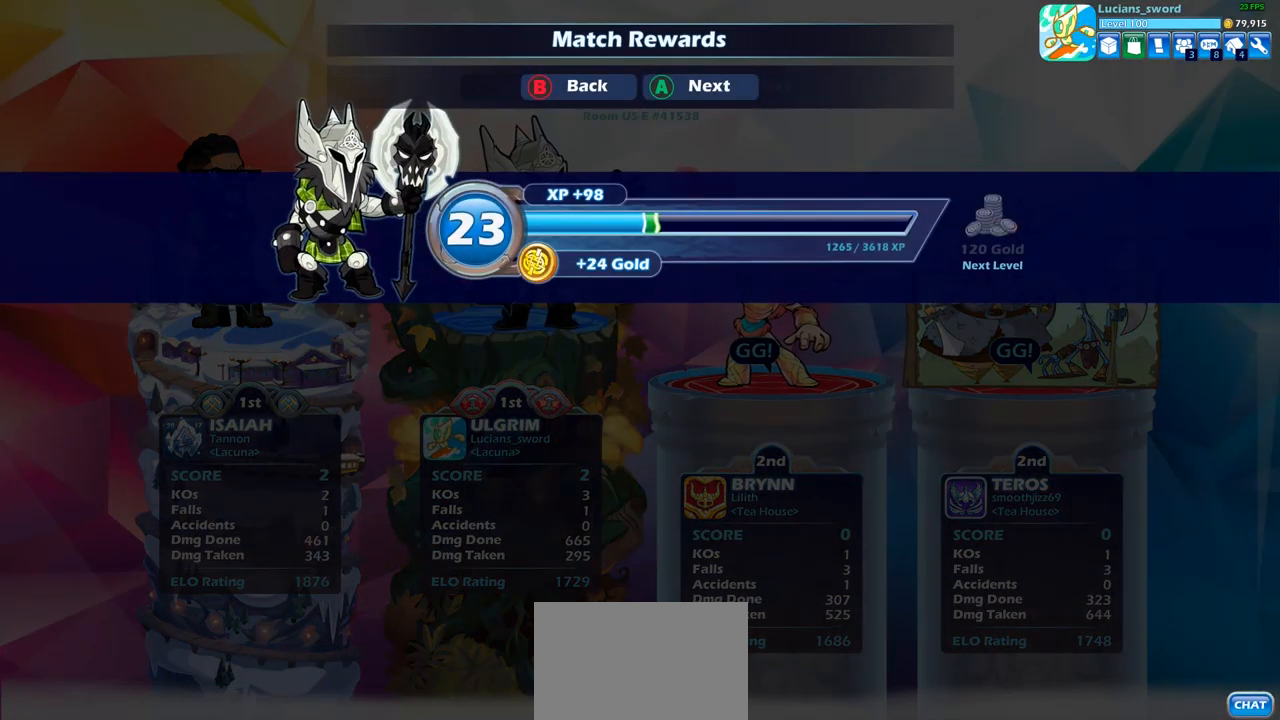
{"buttons": [], "left_stick": "center", "right_stick": "center", "events": [[100, "CROSS", "down"], [150, "CROSS", "up"]]}
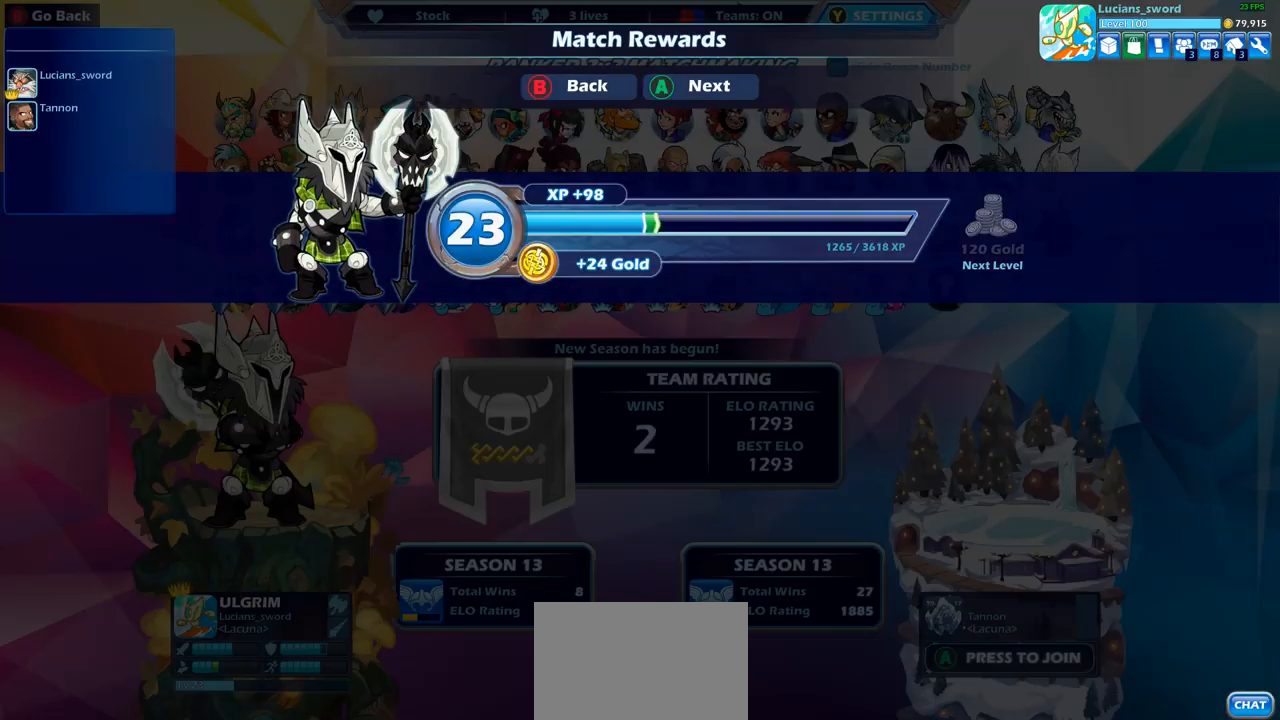
{"buttons": [], "left_stick": "center", "right_stick": "center", "events": []}
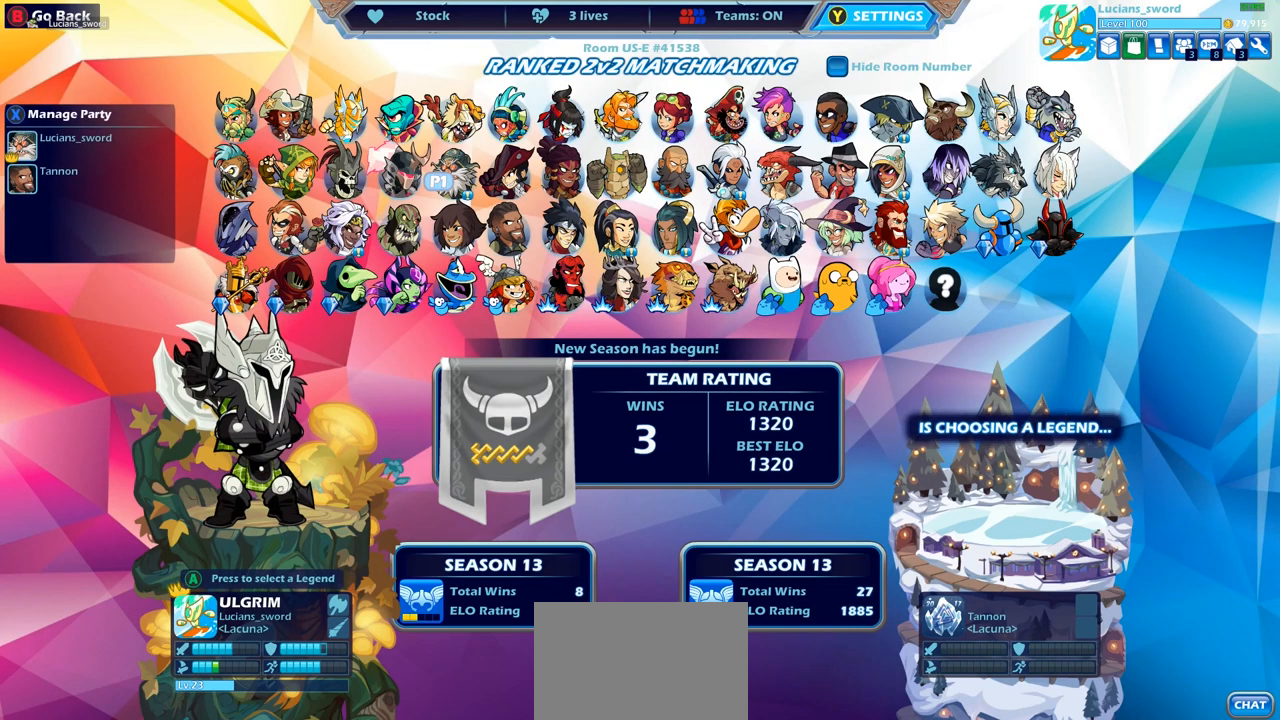
{"buttons": ["DPAD_LEFT"], "left_stick": "center", "right_stick": "center", "events": [[500, "DPAD_LEFT", "down"]]}
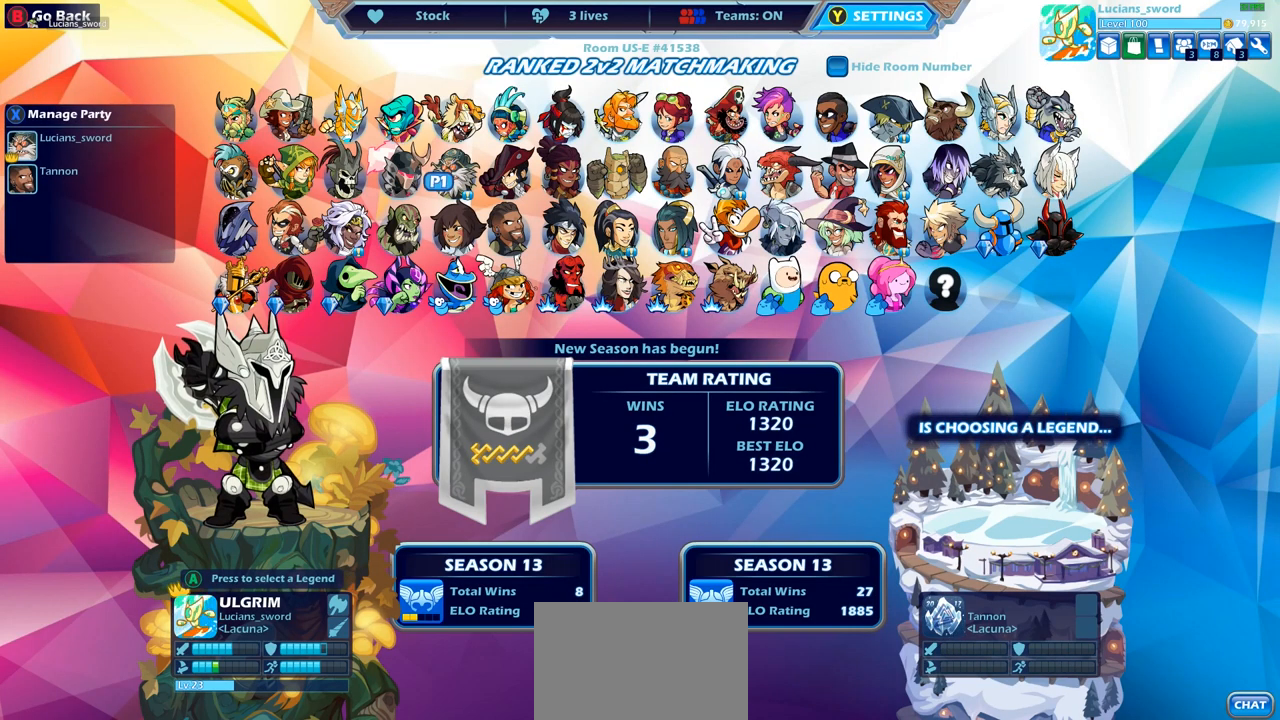
{"buttons": [], "left_stick": "center", "right_stick": "center", "events": [[133, "DPAD_LEFT", "up"], [300, "DPAD_LEFT", "down"], [400, "DPAD_LEFT", "up"]]}
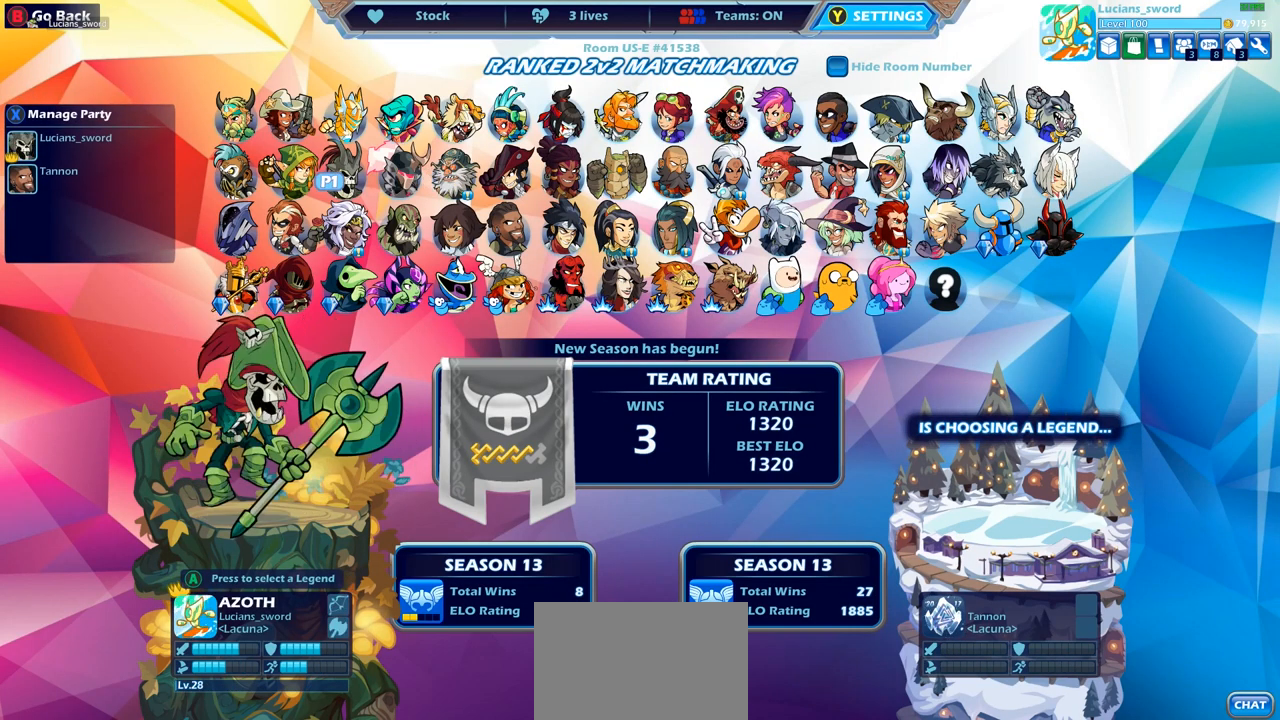
{"buttons": [], "left_stick": "center", "right_stick": "center", "events": [[183, "DPAD_DOWN", "down"], [267, "DPAD_DOWN", "up"]]}
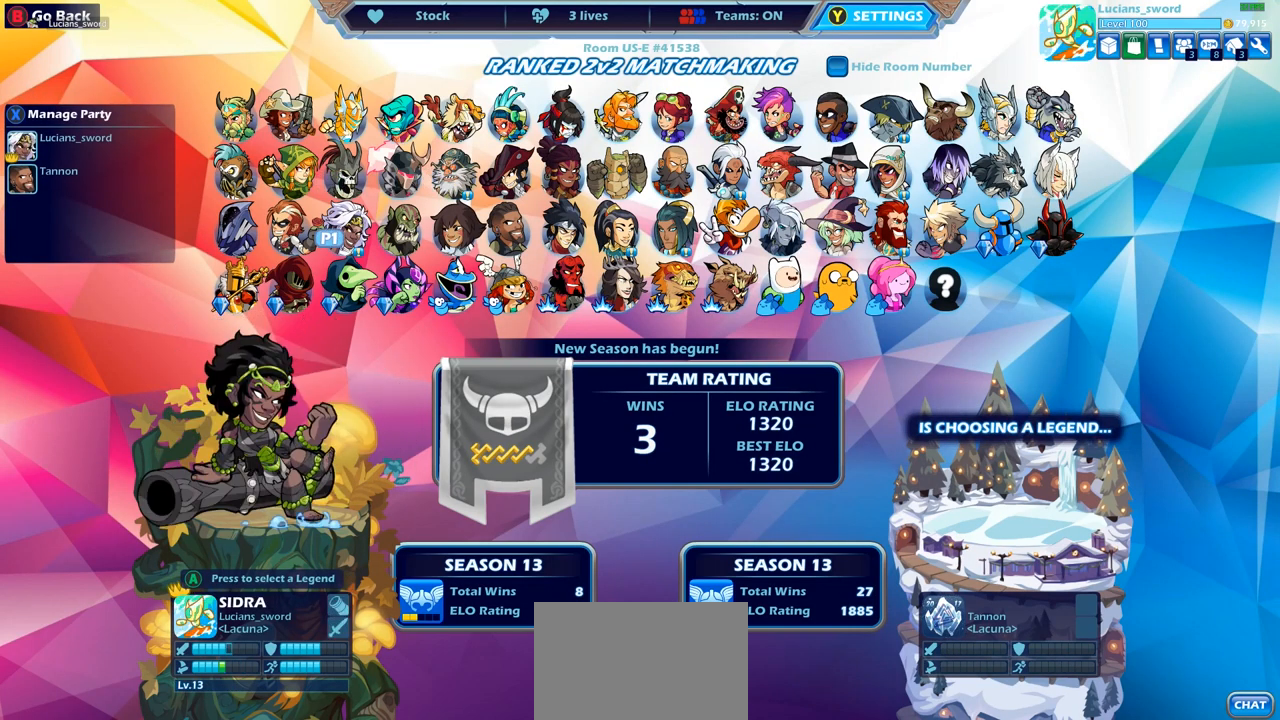
{"buttons": [], "left_stick": "center", "right_stick": "center", "events": [[50, "DPAD_RIGHT", "down"], [150, "DPAD_RIGHT", "up"], [250, "DPAD_RIGHT", "down"], [350, "DPAD_RIGHT", "up"], [433, "DPAD_RIGHT", "down"], [500, "DPAD_RIGHT", "up"]]}
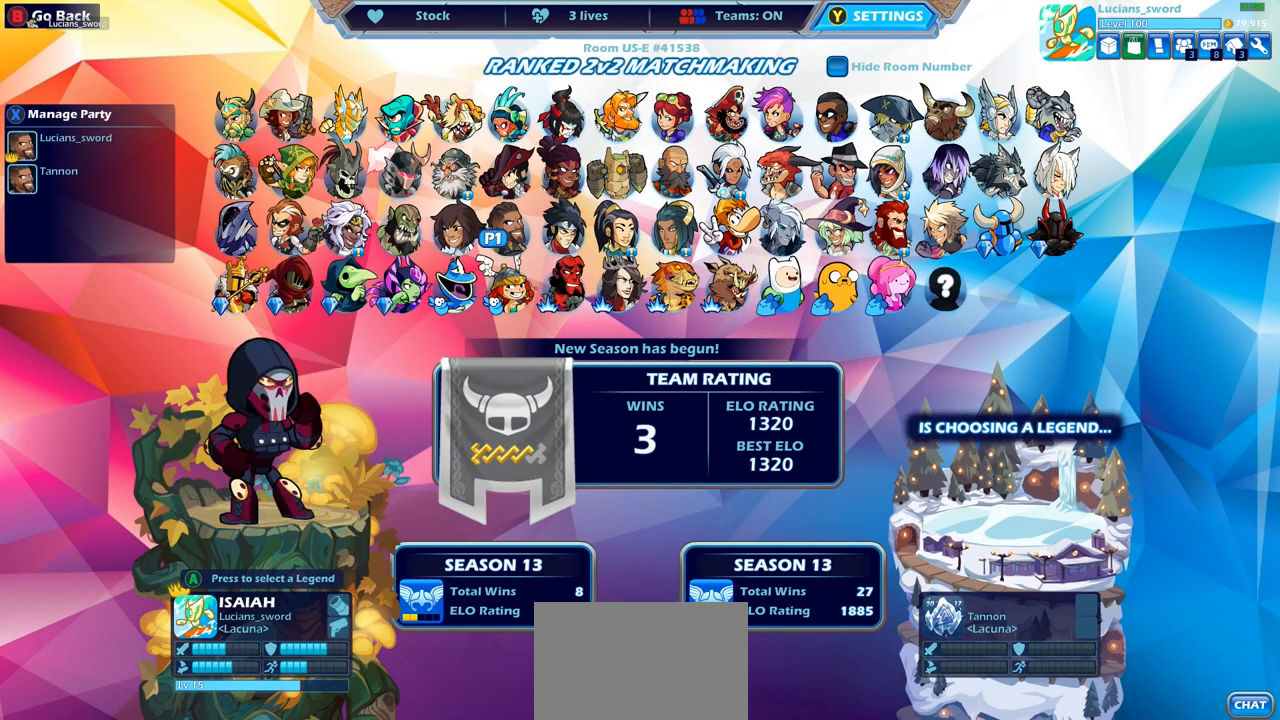
{"buttons": ["DPAD_UP"], "left_stick": "center", "right_stick": "center", "events": [[133, "DPAD_RIGHT", "down"], [183, "DPAD_RIGHT", "up"], [383, "DPAD_UP", "down"]]}
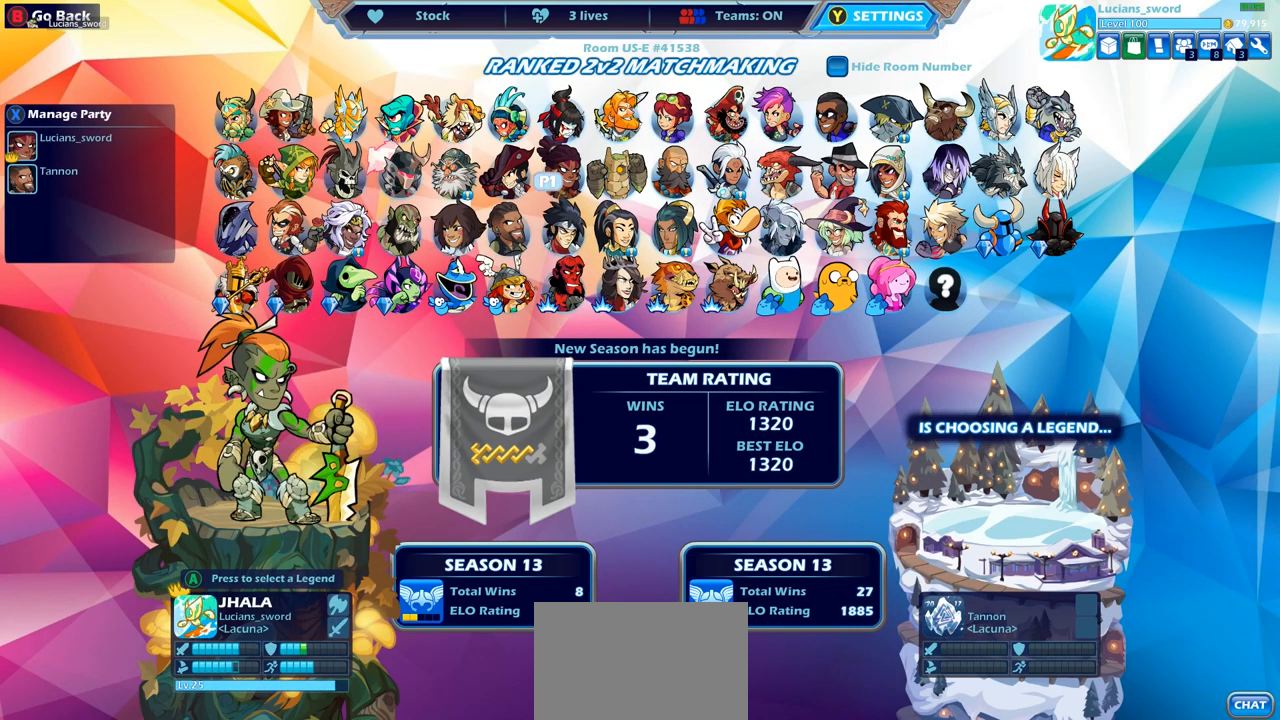
{"buttons": [], "left_stick": "center", "right_stick": "center", "events": [[17, "DPAD_UP", "up"]]}
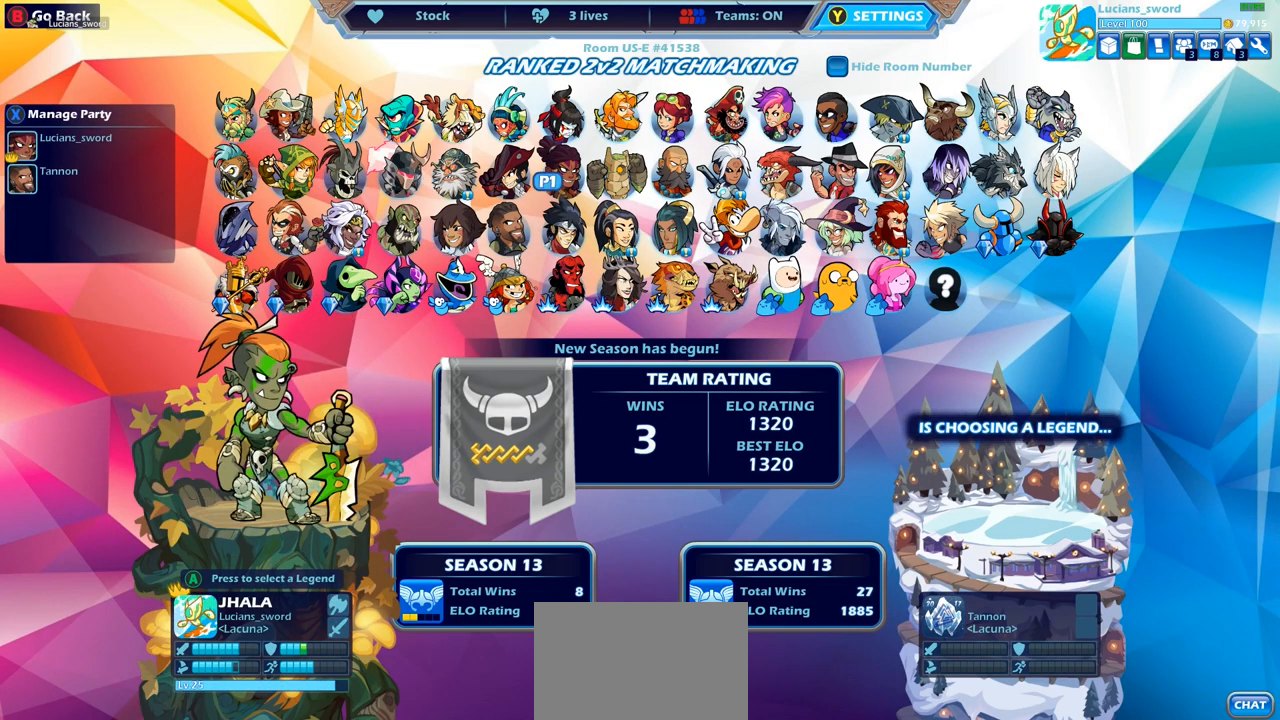
{"buttons": [], "left_stick": "center", "right_stick": "center", "events": [[267, "DPAD_RIGHT", "down"], [350, "DPAD_RIGHT", "up"]]}
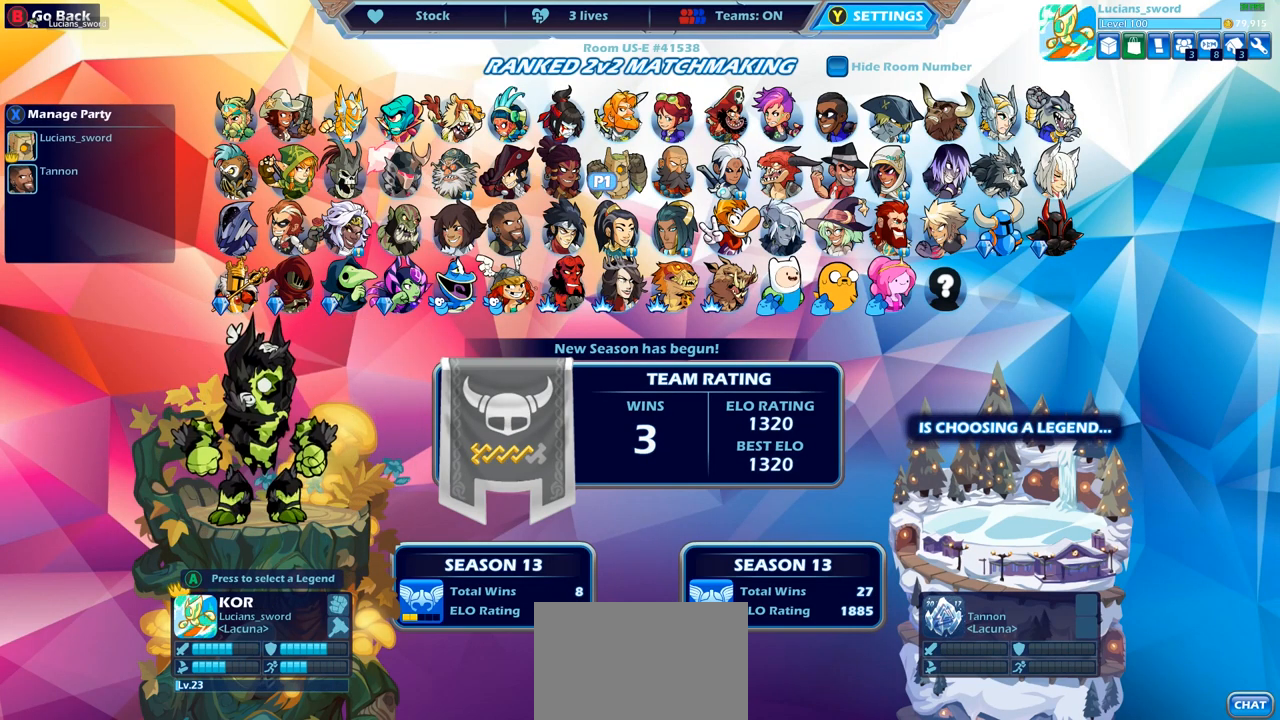
{"buttons": ["DPAD_RIGHT"], "left_stick": "center", "right_stick": "center", "events": [[250, "DPAD_RIGHT", "down"], [317, "DPAD_RIGHT", "up"], [467, "DPAD_RIGHT", "down"]]}
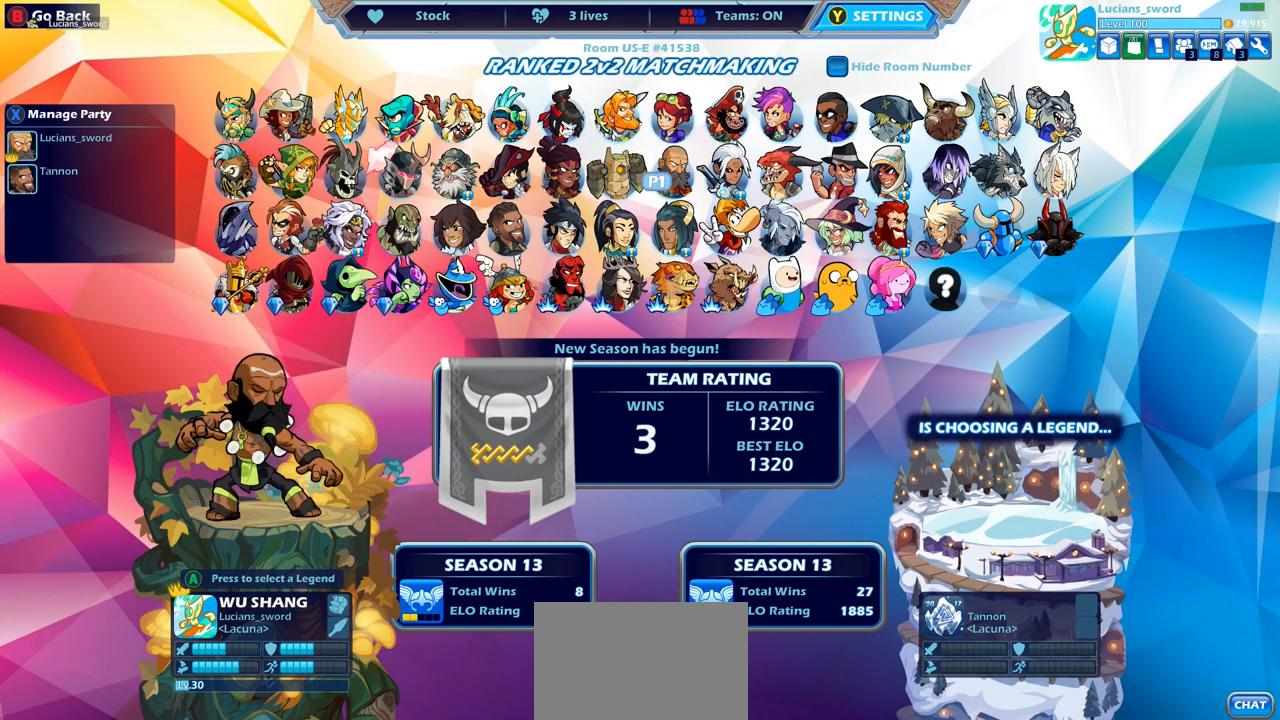
{"buttons": [], "left_stick": "center", "right_stick": "center", "events": [[50, "DPAD_RIGHT", "up"], [167, "DPAD_RIGHT", "down"], [267, "DPAD_RIGHT", "up"], [333, "DPAD_RIGHT", "down"], [433, "DPAD_RIGHT", "up"]]}
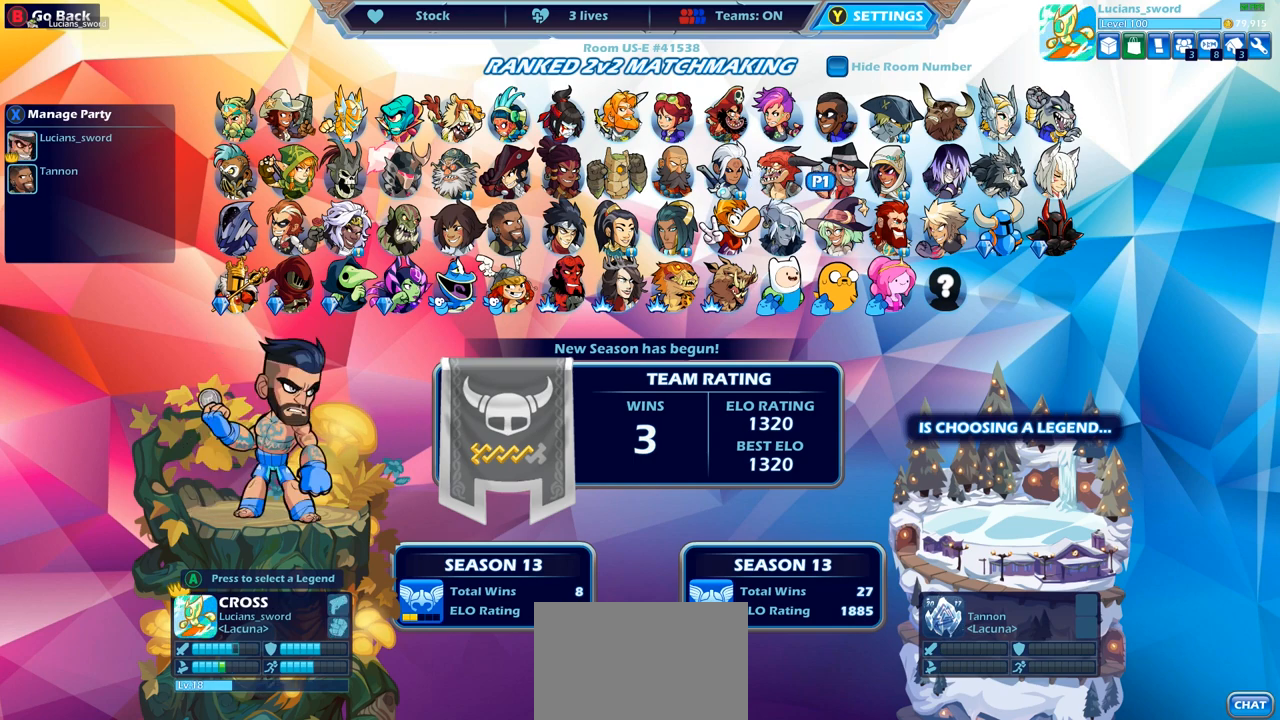
{"buttons": ["DPAD_RIGHT"], "left_stick": "center", "right_stick": "center", "events": [[50, "DPAD_RIGHT", "down"], [133, "DPAD_RIGHT", "up"], [233, "DPAD_RIGHT", "down"], [350, "DPAD_RIGHT", "up"], [450, "DPAD_RIGHT", "down"]]}
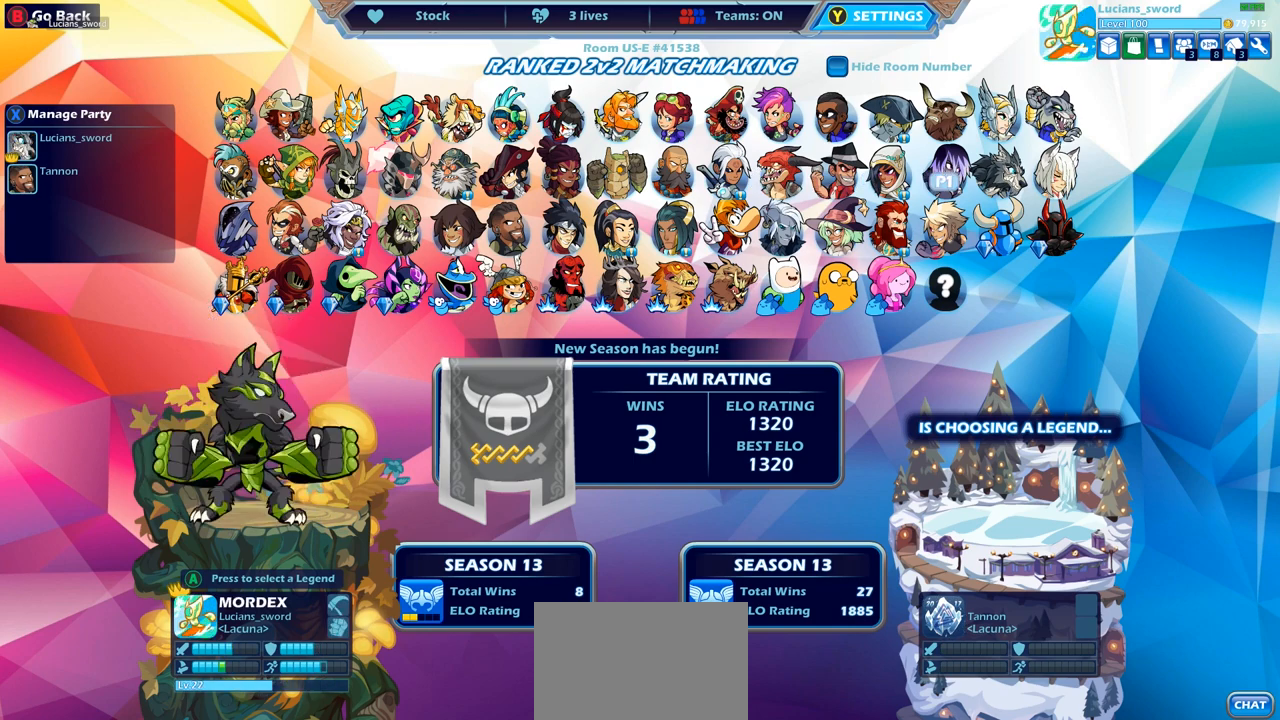
{"buttons": [], "left_stick": "center", "right_stick": "center", "events": [[33, "DPAD_RIGHT", "up"], [150, "DPAD_RIGHT", "down"], [233, "DPAD_RIGHT", "up"]]}
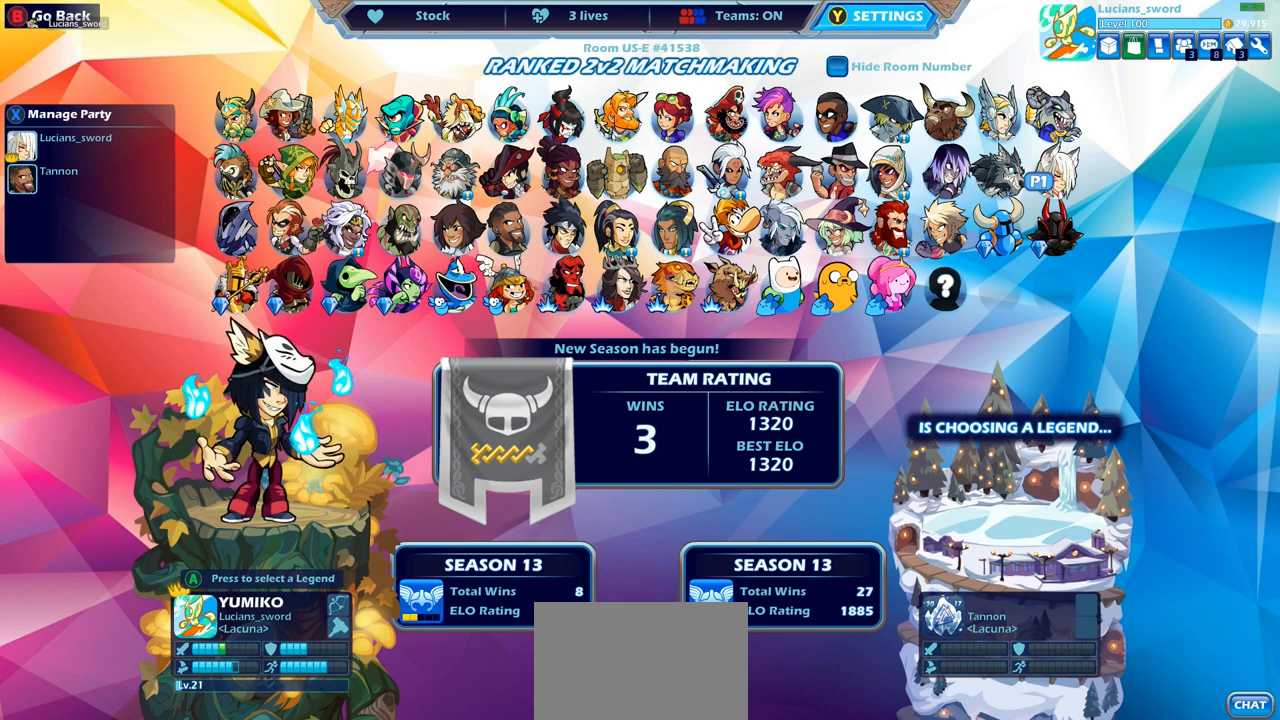
{"buttons": ["DPAD_LEFT"], "left_stick": "center", "right_stick": "center", "events": [[417, "DPAD_LEFT", "down"]]}
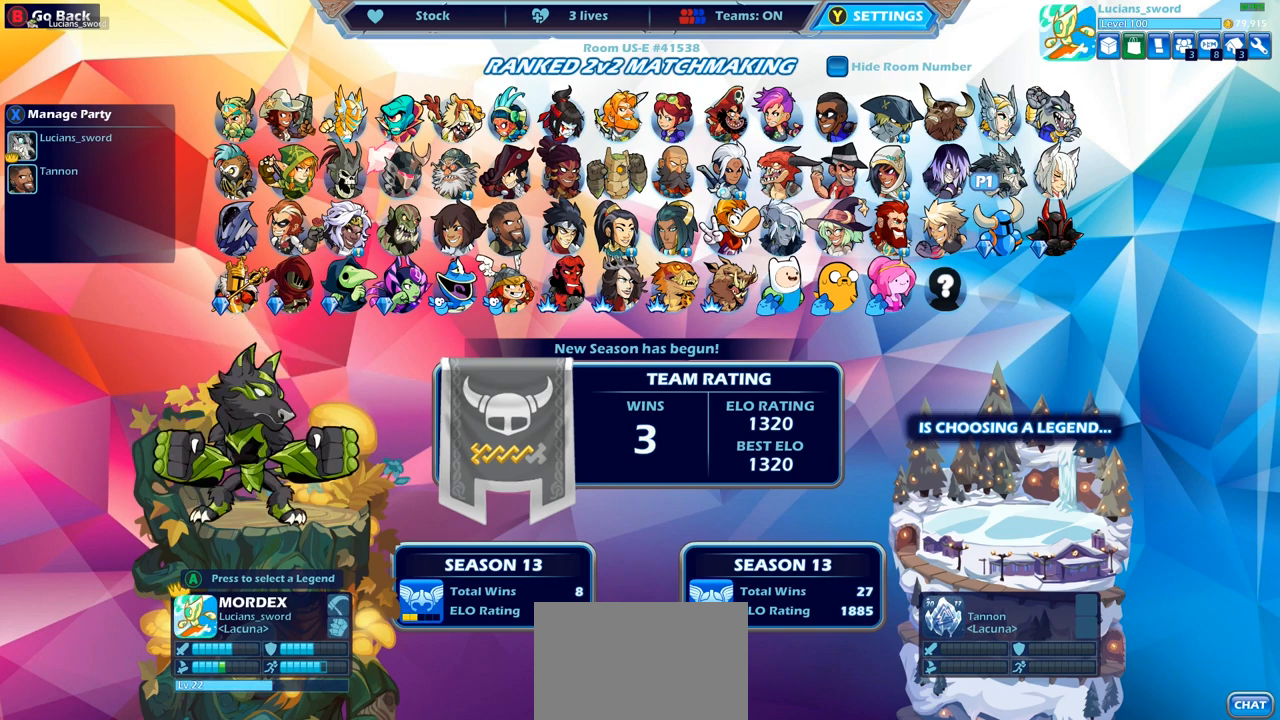
{"buttons": [], "left_stick": "center", "right_stick": "center", "events": [[17, "DPAD_LEFT", "up"], [167, "DPAD_LEFT", "down"], [267, "DPAD_LEFT", "up"], [350, "DPAD_LEFT", "down"], [450, "DPAD_LEFT", "up"]]}
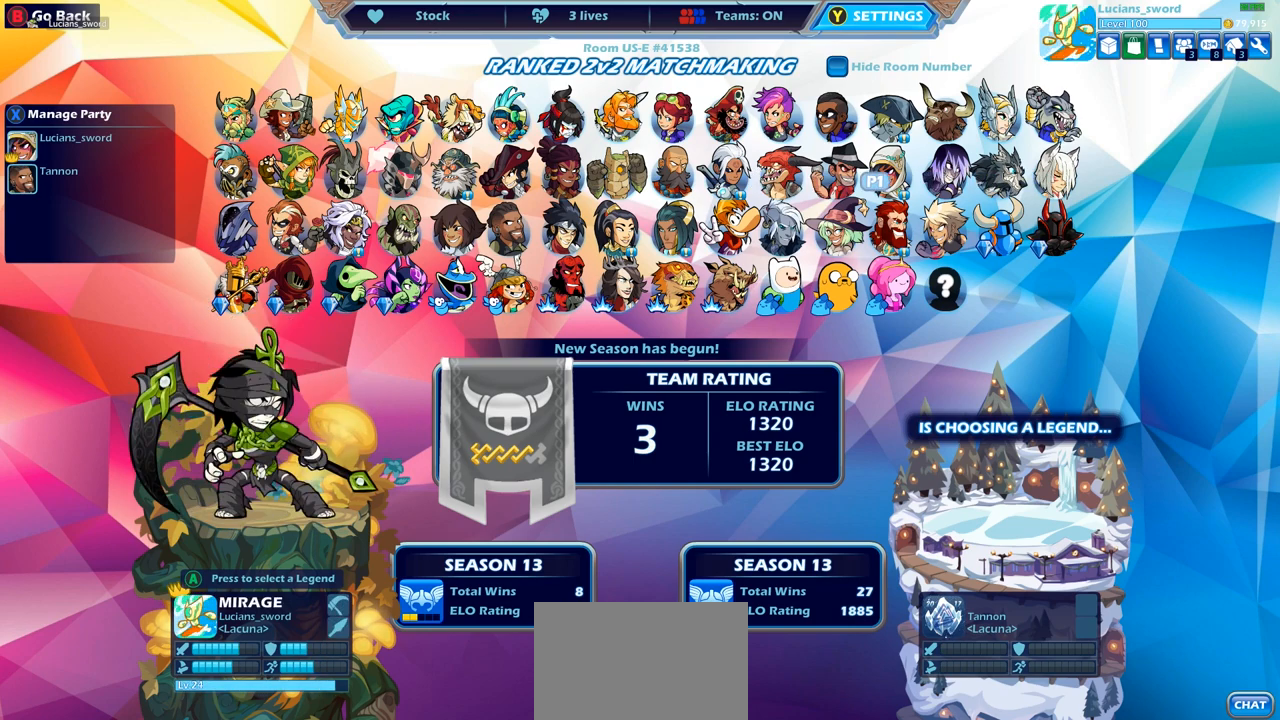
{"buttons": [], "left_stick": "center", "right_stick": "center", "events": [[117, "DPAD_LEFT", "down"], [217, "DPAD_LEFT", "up"]]}
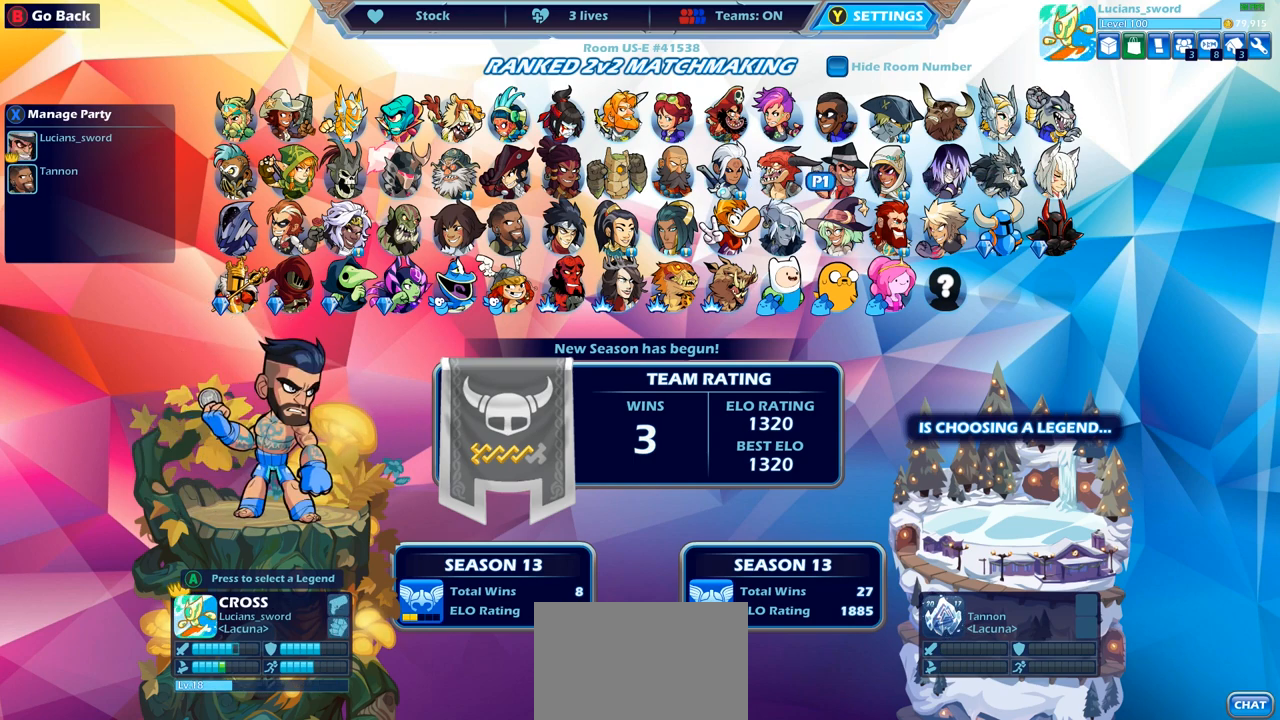
{"buttons": [], "left_stick": "center", "right_stick": "center", "events": []}
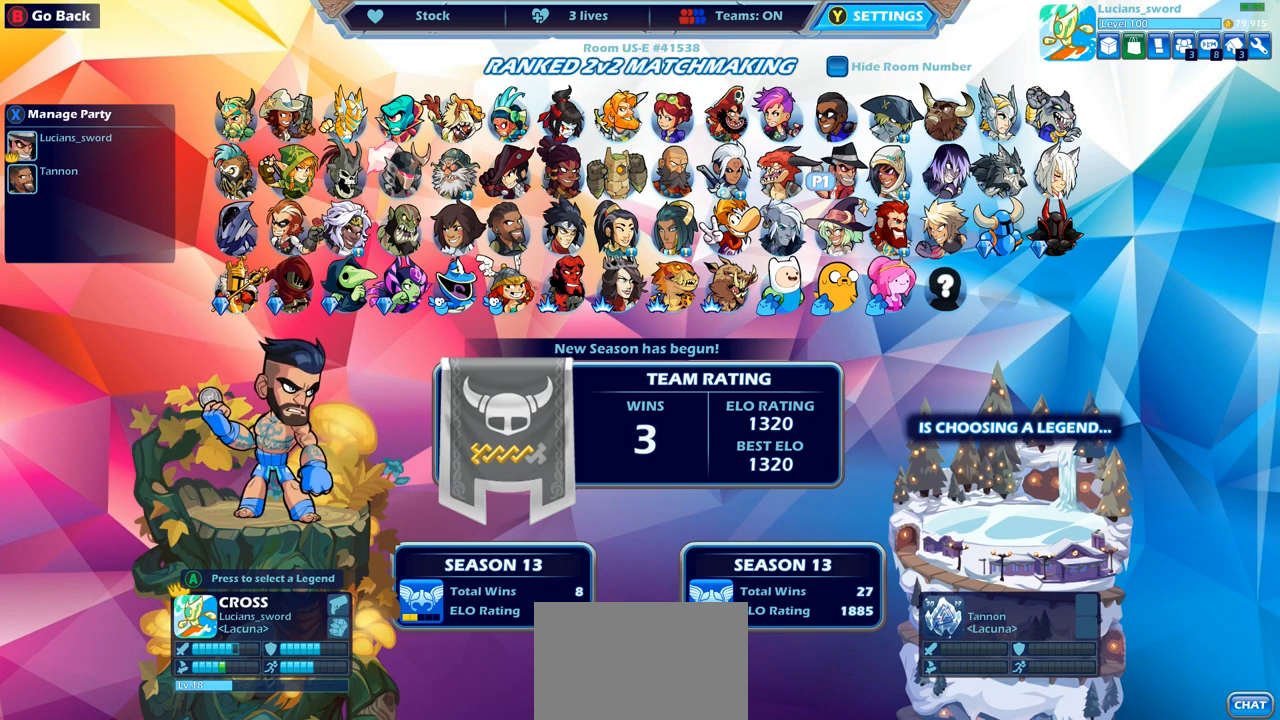
{"buttons": [], "left_stick": "center", "right_stick": "center", "events": []}